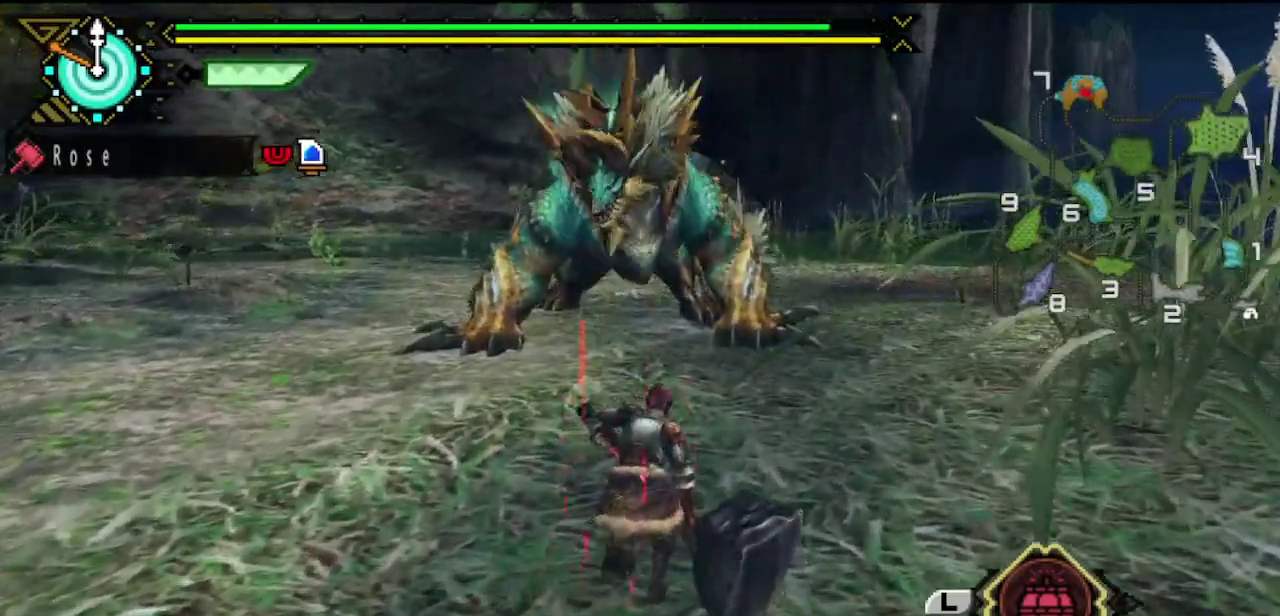
Gameplay with a controller (PlayStation layout); each line is a JSON object with the inputs held at the frame after it. "events" lists button and stick changes between this image and that frame as [ms after this image, input, new state], when the widget could be followed in between. This overlay highlights the sticks when they move; stick clicks (L3 R3) are not distinguishable. Not read: L2 L3 R3.
{"buttons": [], "left_stick": "down-right", "right_stick": "center", "events": [[333, "left_stick", "up-right"], [417, "left_stick", "right"], [500, "left_stick", "down-right"]]}
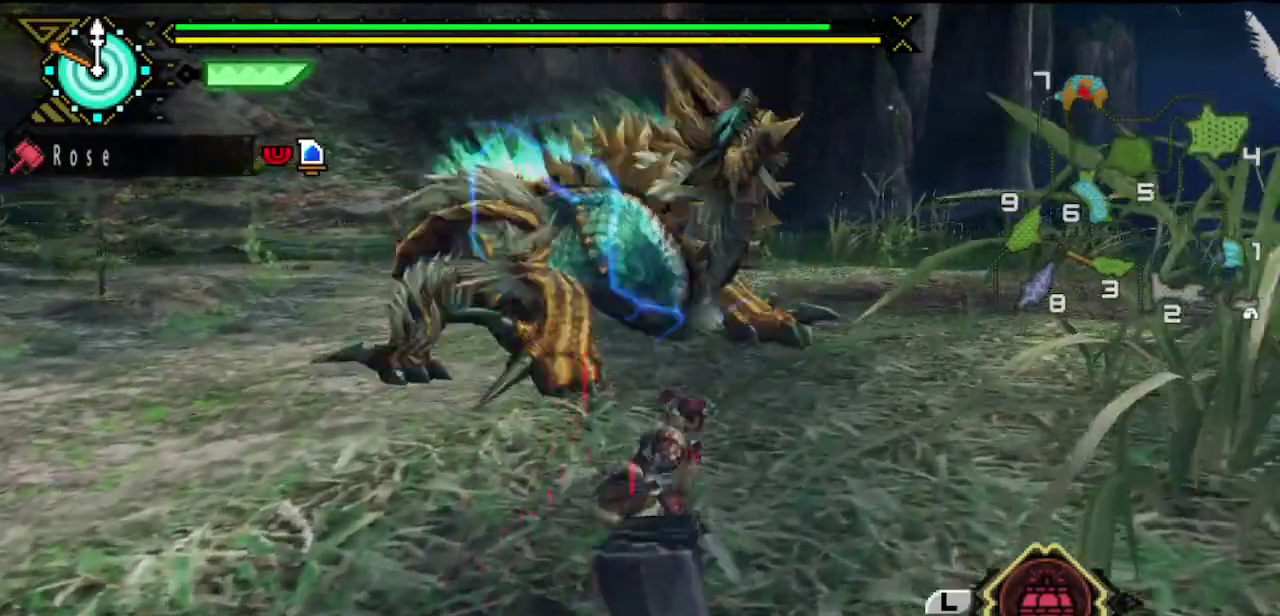
{"buttons": [], "left_stick": "right", "right_stick": "center", "events": [[383, "left_stick", "right"]]}
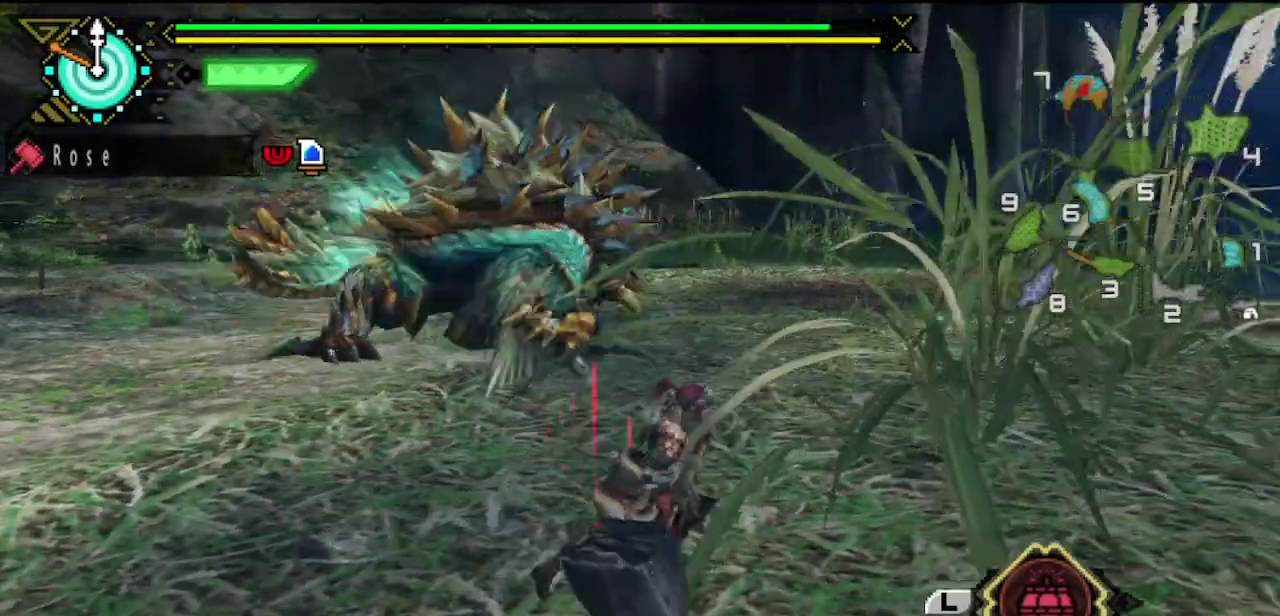
{"buttons": [], "left_stick": "center", "right_stick": "center", "events": [[150, "right_stick", "left"], [167, "left_stick", "down-right"], [250, "right_stick", "up"], [350, "left_stick", "center"], [417, "right_stick", "center"]]}
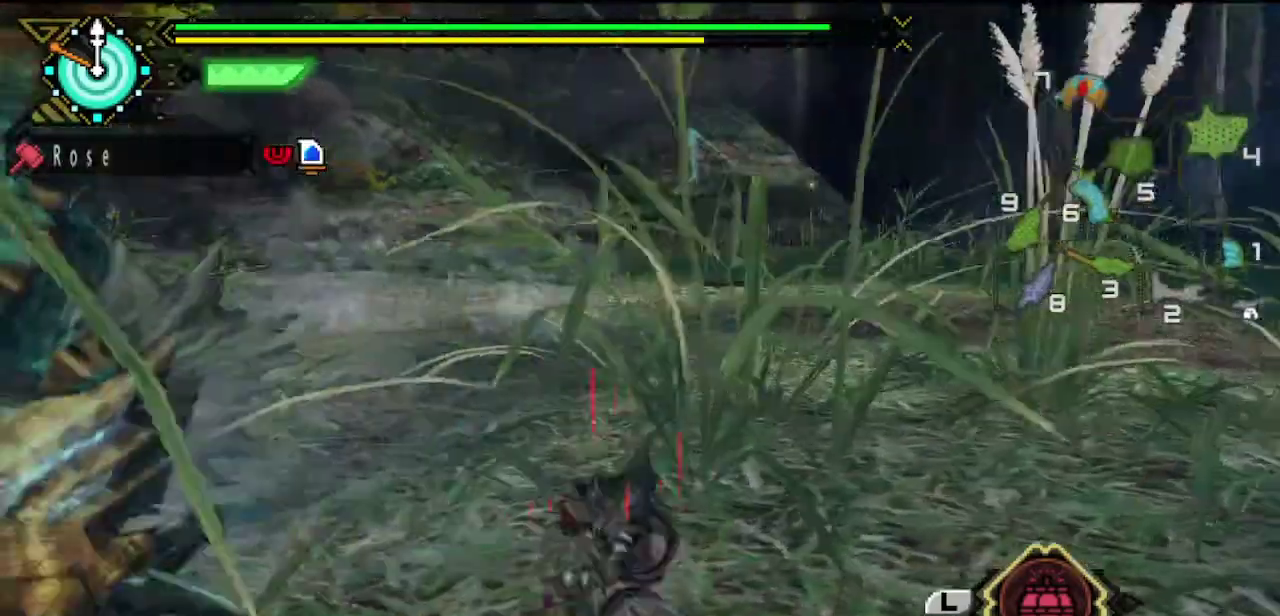
{"buttons": [], "left_stick": "left", "right_stick": "center", "events": [[117, "right_stick", "left"], [183, "left_stick", "down-left"], [400, "left_stick", "left"], [400, "right_stick", "up-left"], [450, "right_stick", "center"]]}
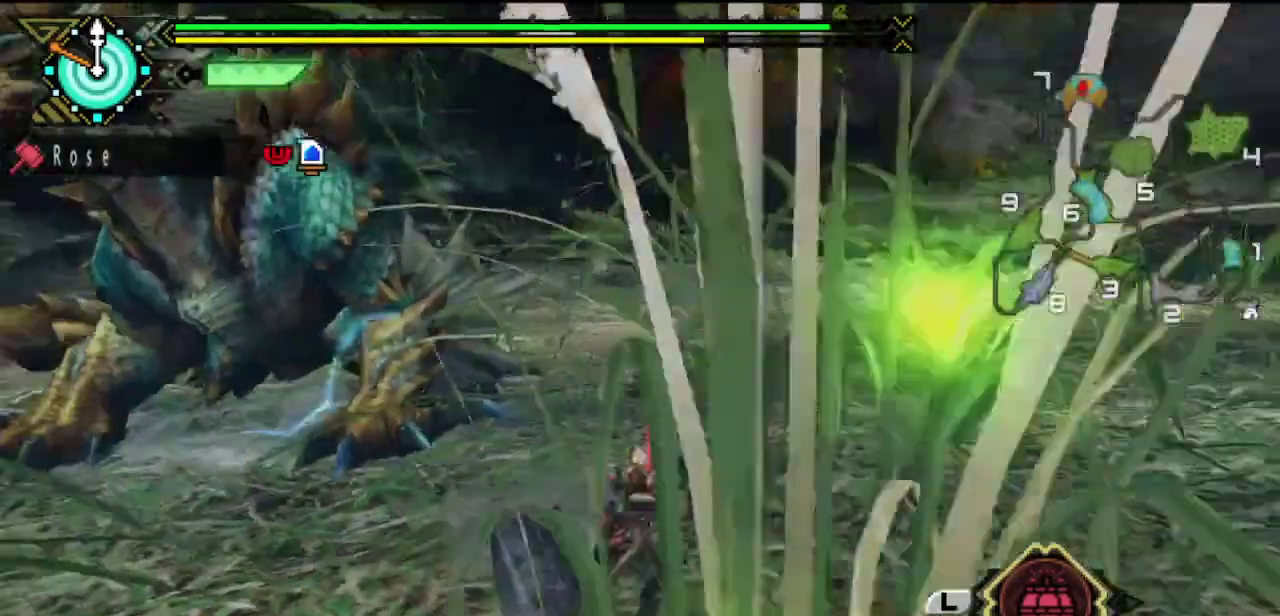
{"buttons": [], "left_stick": "left", "right_stick": "center", "events": []}
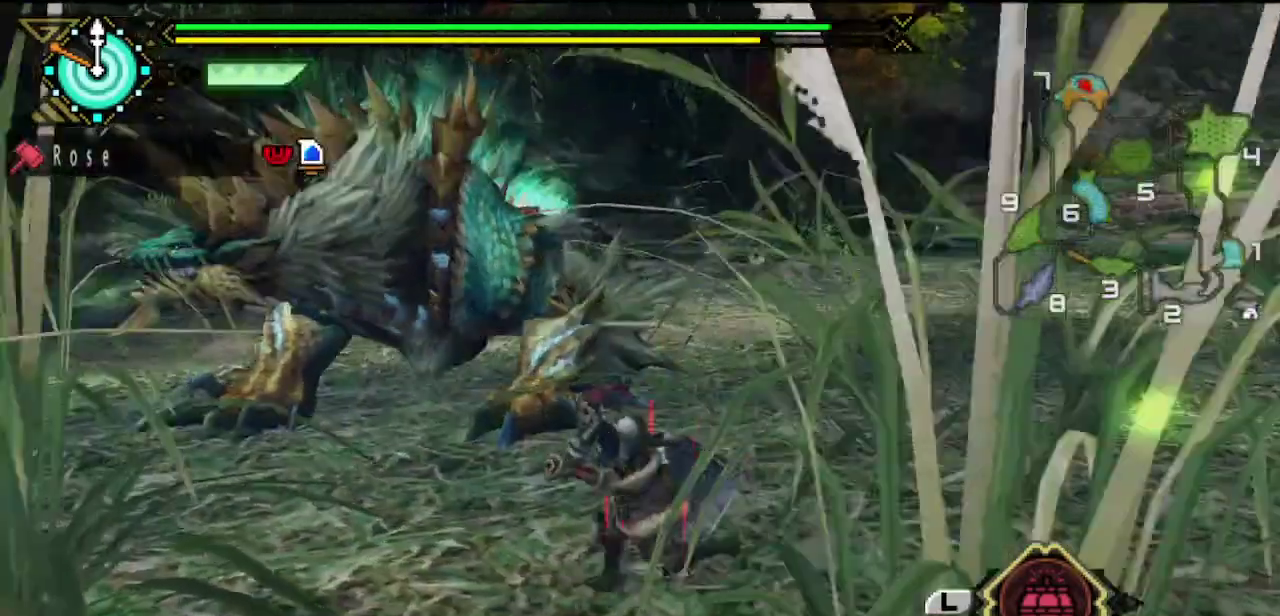
{"buttons": [], "left_stick": "left", "right_stick": "center", "events": [[100, "right_stick", "right"], [267, "right_stick", "center"]]}
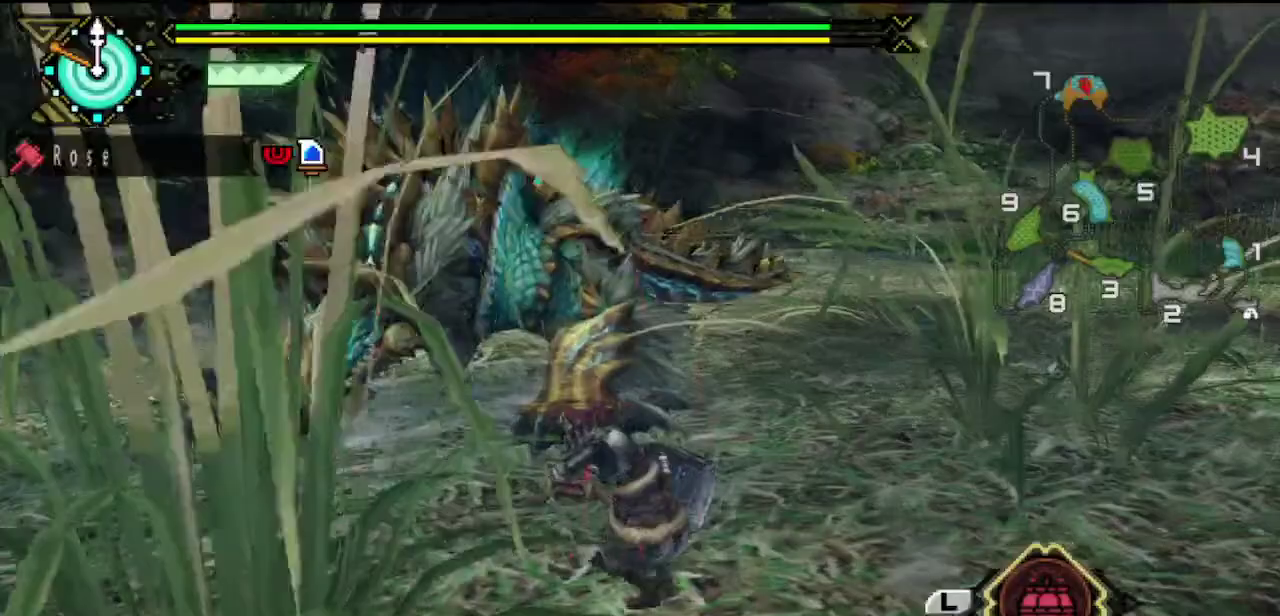
{"buttons": [], "left_stick": "left", "right_stick": "center", "events": [[117, "right_stick", "right"], [267, "right_stick", "center"]]}
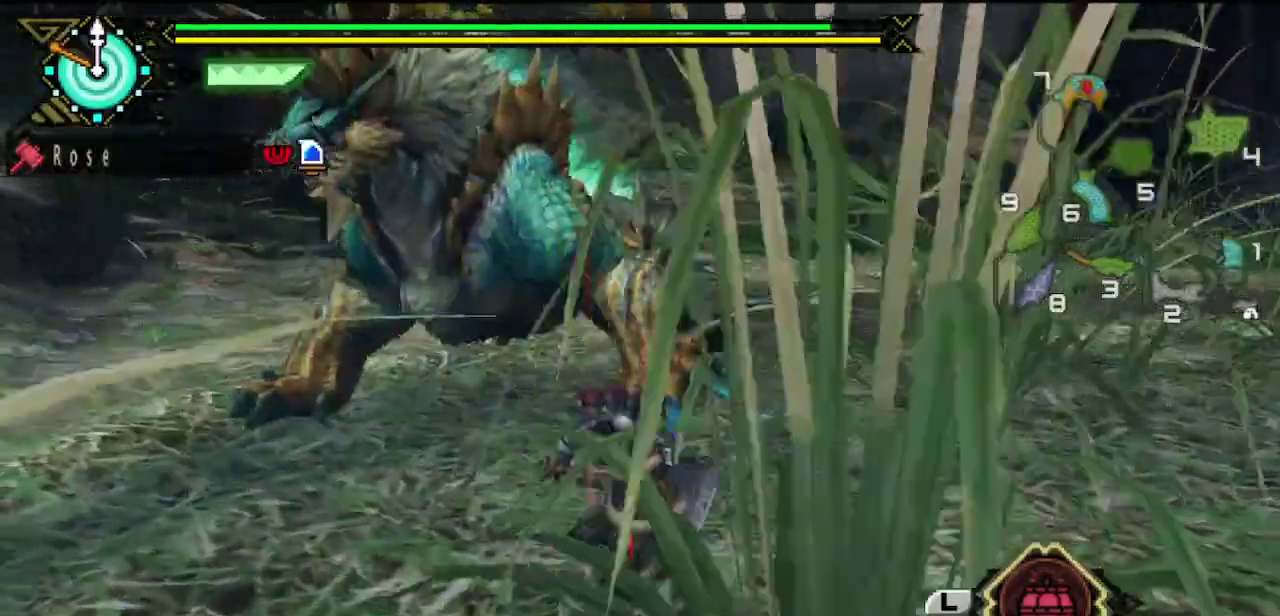
{"buttons": [], "left_stick": "left", "right_stick": "center", "events": [[17, "left_stick", "center"], [400, "left_stick", "left"]]}
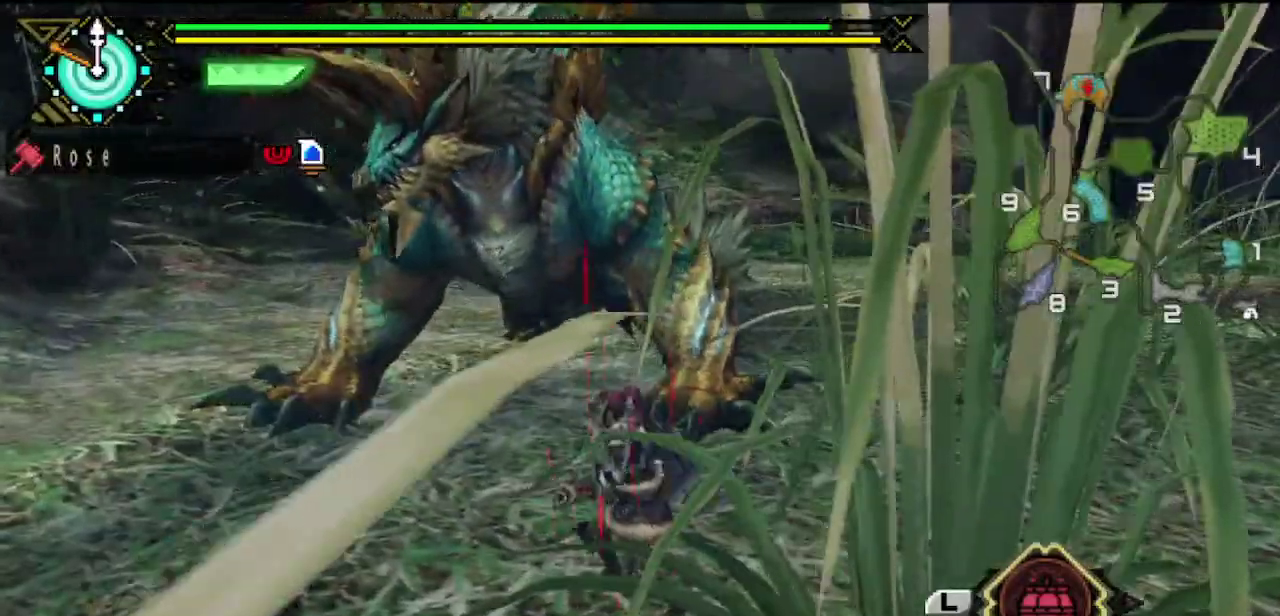
{"buttons": [], "left_stick": "down", "right_stick": "center", "events": [[83, "left_stick", "down-left"], [400, "left_stick", "down"]]}
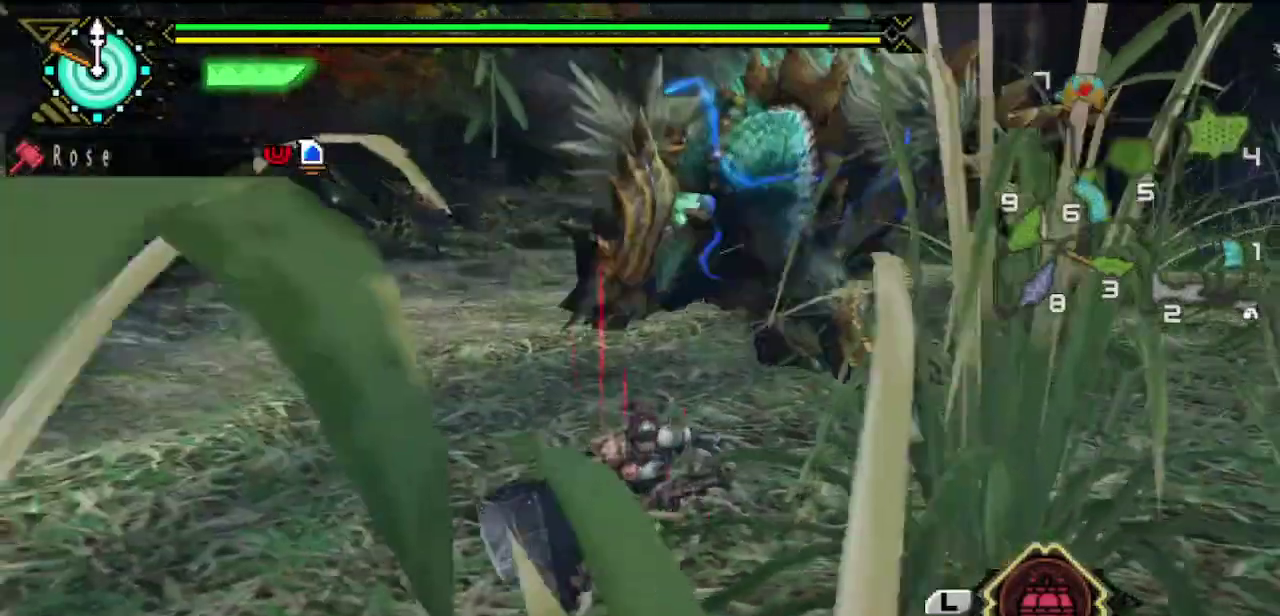
{"buttons": [], "left_stick": "down-right", "right_stick": "center", "events": [[100, "left_stick", "down-right"], [267, "right_stick", "right"], [367, "right_stick", "center"]]}
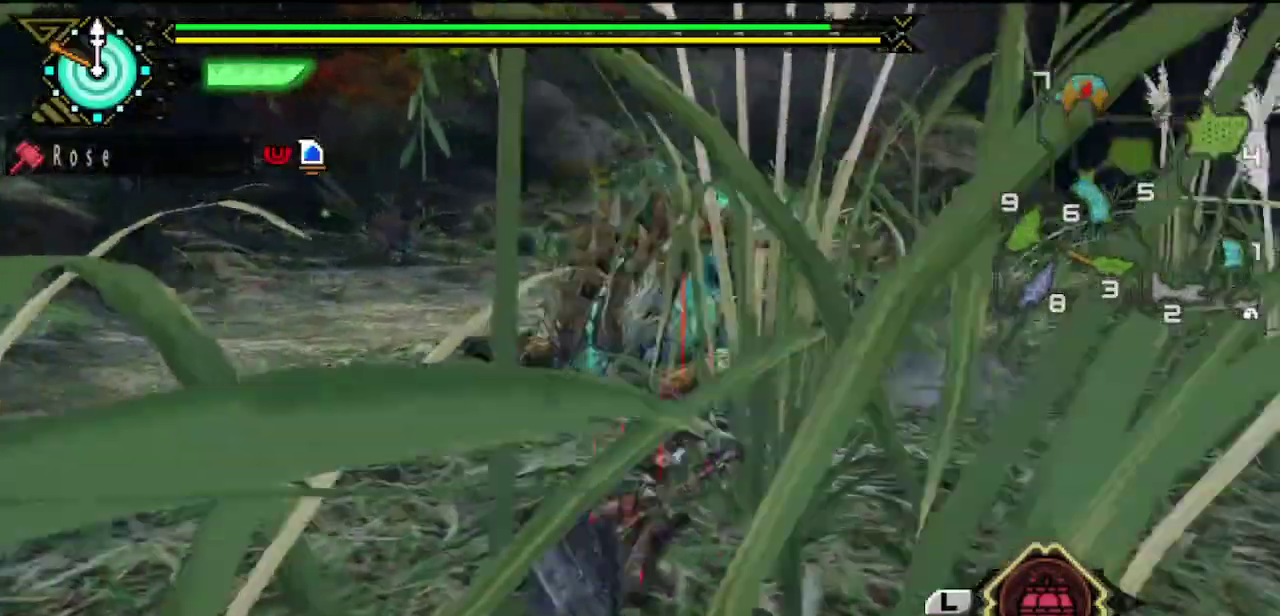
{"buttons": [], "left_stick": "down-right", "right_stick": "center", "events": []}
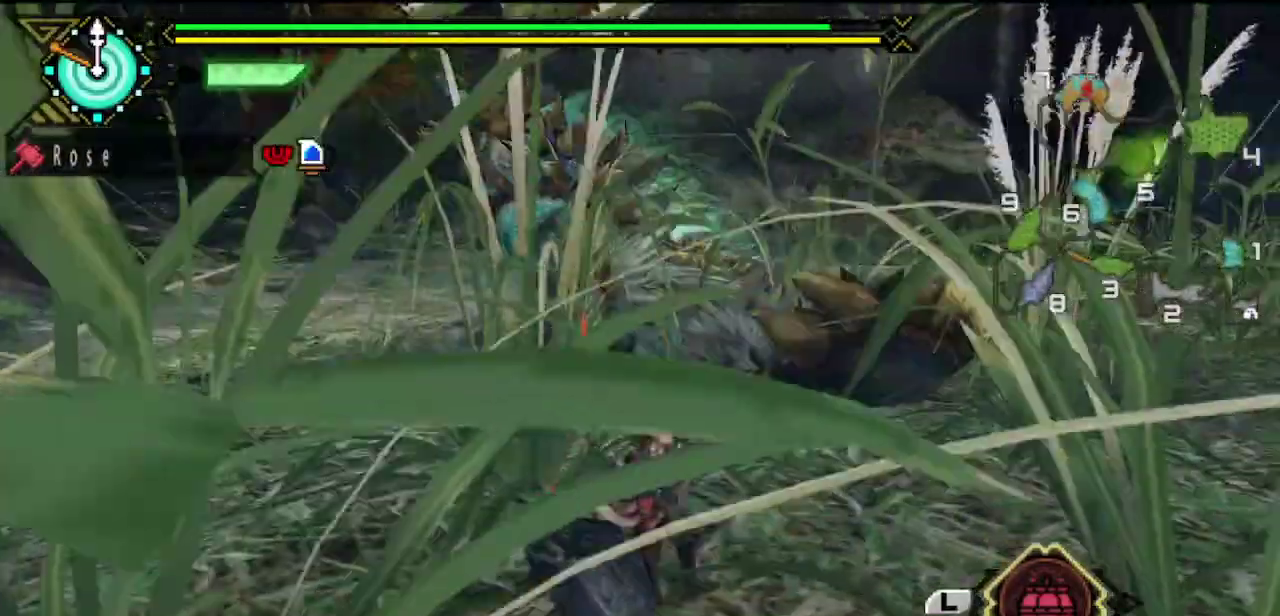
{"buttons": [], "left_stick": "down-right", "right_stick": "center", "events": [[67, "left_stick", "down"], [133, "right_stick", "left"], [333, "left_stick", "down-right"], [367, "right_stick", "up-left"], [417, "right_stick", "center"]]}
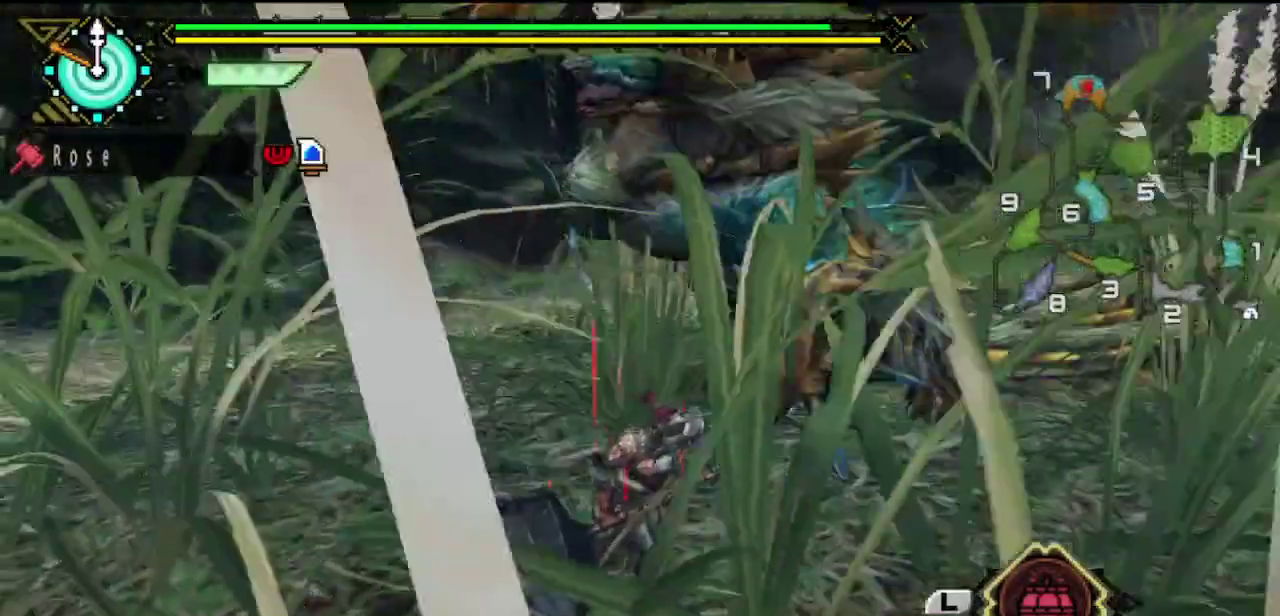
{"buttons": [], "left_stick": "down", "right_stick": "center", "events": [[50, "left_stick", "down"]]}
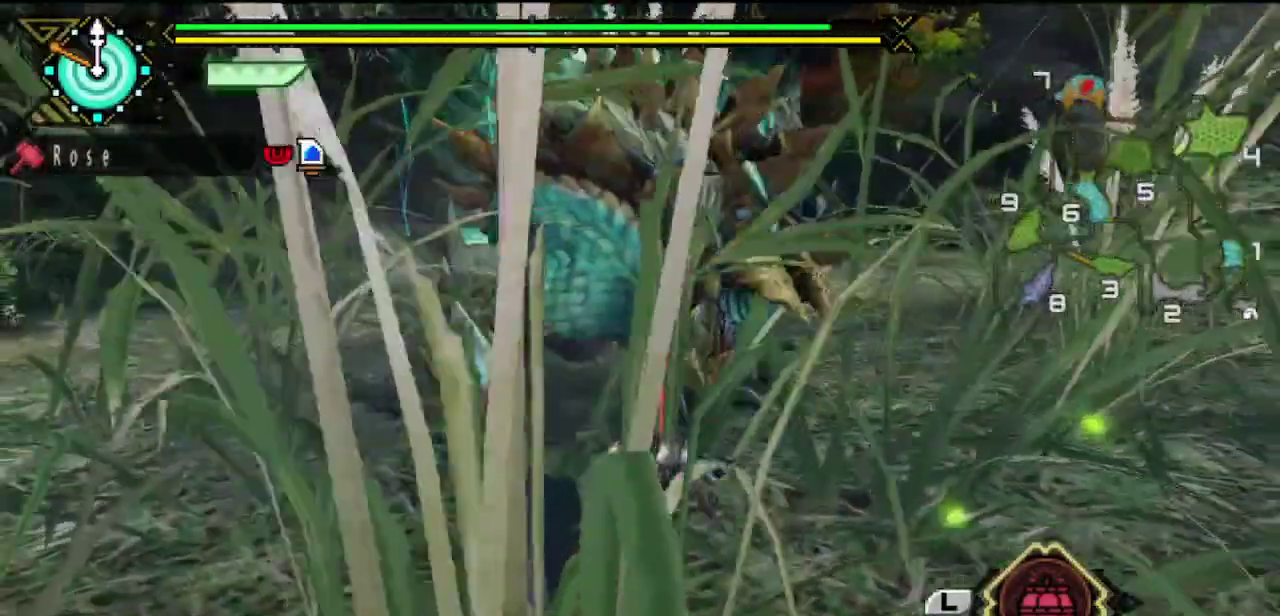
{"buttons": [], "left_stick": "down", "right_stick": "center", "events": []}
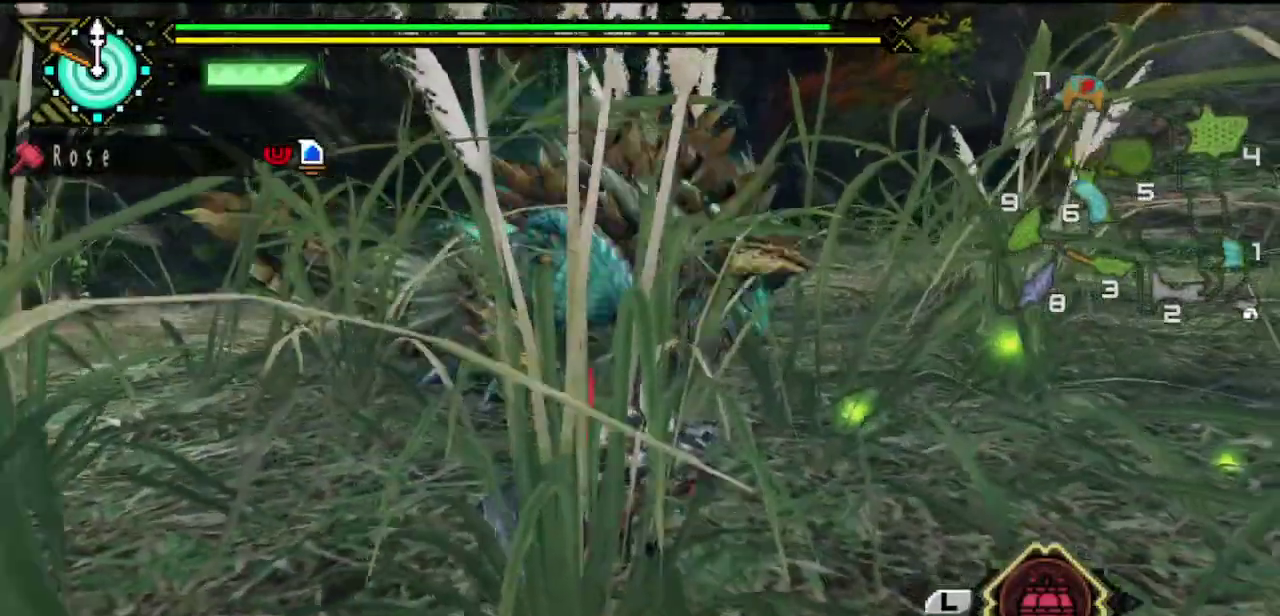
{"buttons": [], "left_stick": "down", "right_stick": "center", "events": []}
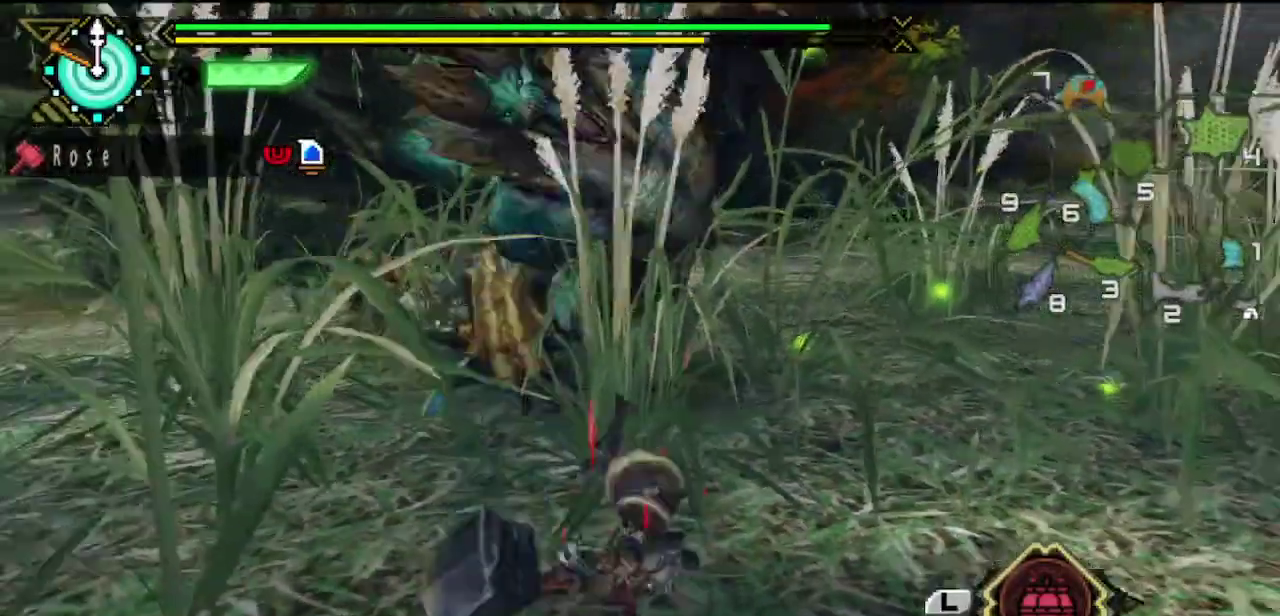
{"buttons": [], "left_stick": "down", "right_stick": "right", "events": [[417, "right_stick", "right"]]}
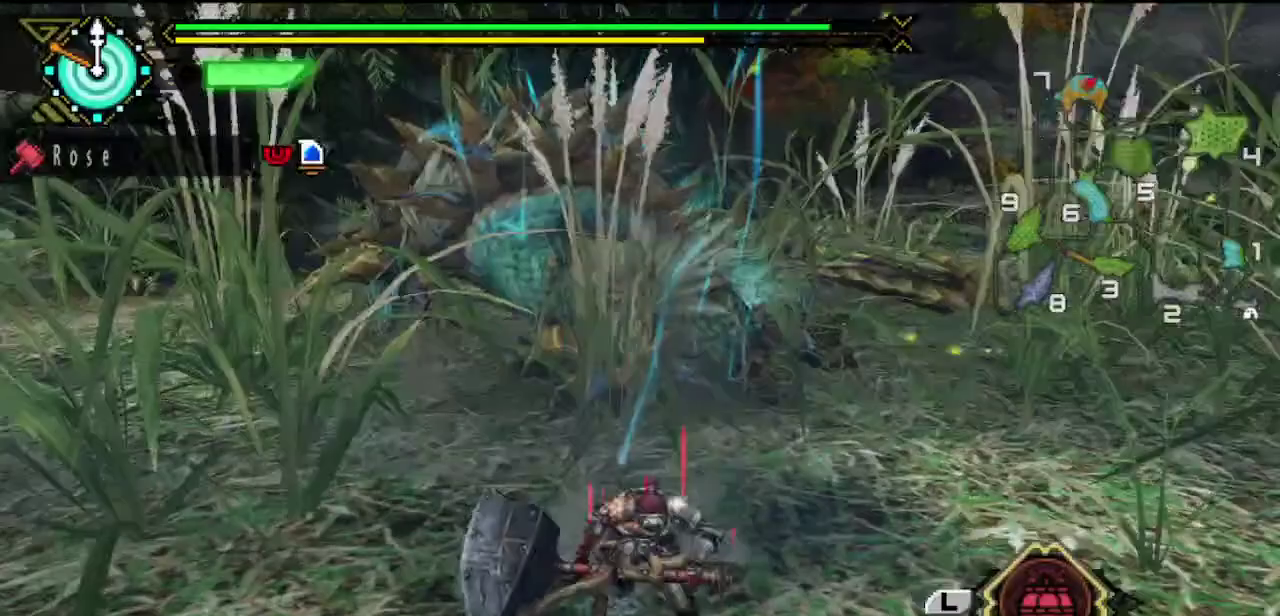
{"buttons": [], "left_stick": "down-left", "right_stick": "center", "events": [[33, "right_stick", "center"], [100, "left_stick", "down-left"]]}
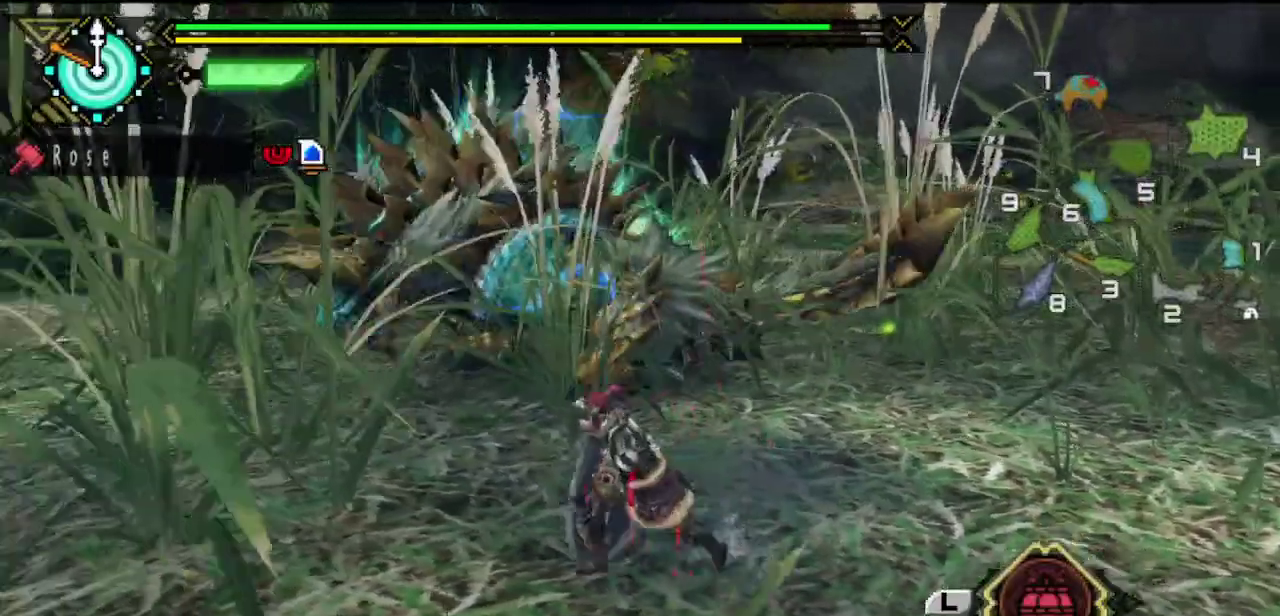
{"buttons": [], "left_stick": "down-left", "right_stick": "center", "events": []}
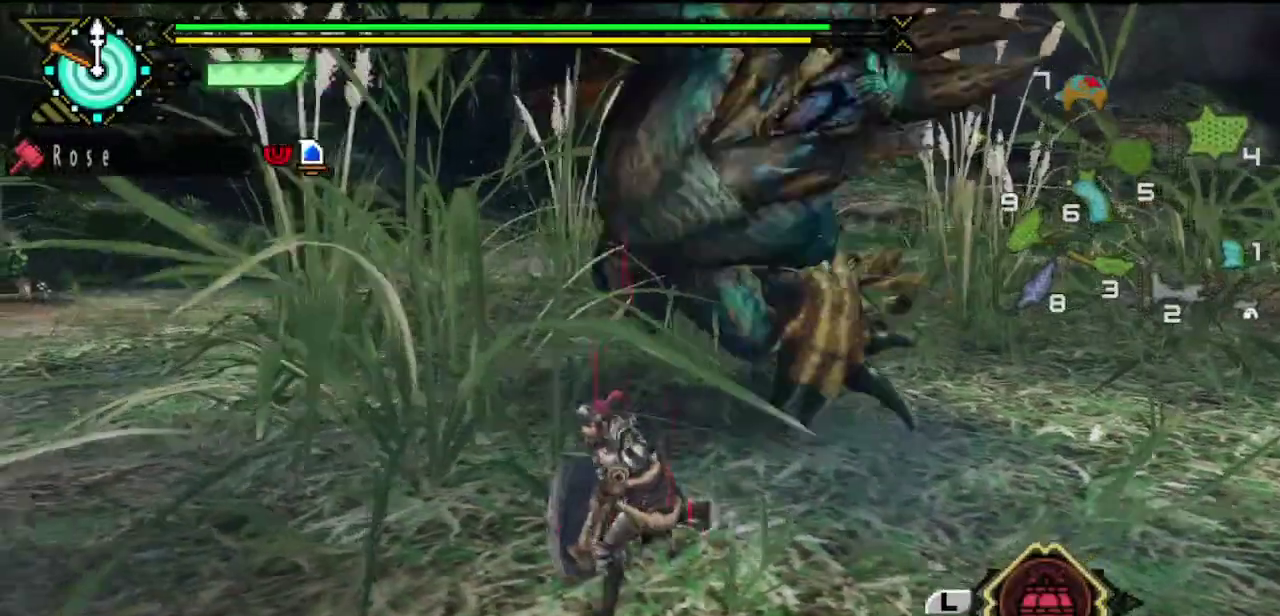
{"buttons": [], "left_stick": "center", "right_stick": "center", "events": [[133, "left_stick", "center"], [167, "right_stick", "right"], [483, "right_stick", "center"]]}
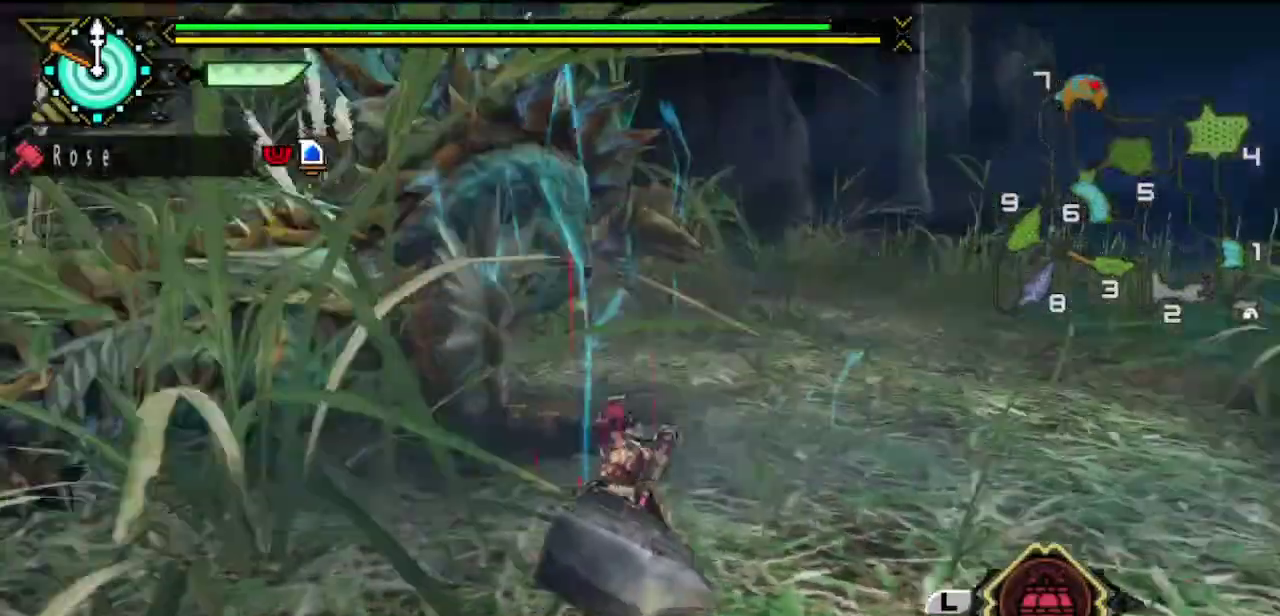
{"buttons": [], "left_stick": "center", "right_stick": "center", "events": [[83, "TRIANGLE", "down"], [483, "TRIANGLE", "up"]]}
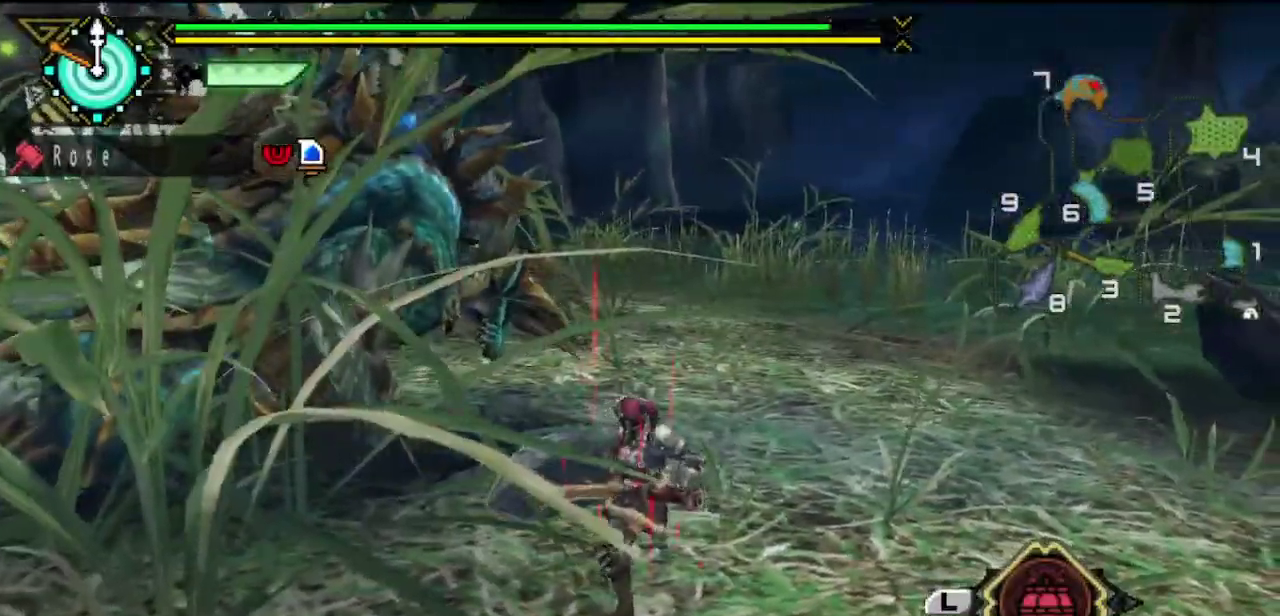
{"buttons": ["TRIANGLE"], "left_stick": "center", "right_stick": "center", "events": [[50, "TRIANGLE", "down"], [50, "left_stick", "left"], [117, "TRIANGLE", "up"], [183, "TRIANGLE", "down"], [283, "TRIANGLE", "up"], [350, "TRIANGLE", "down"], [450, "left_stick", "center"]]}
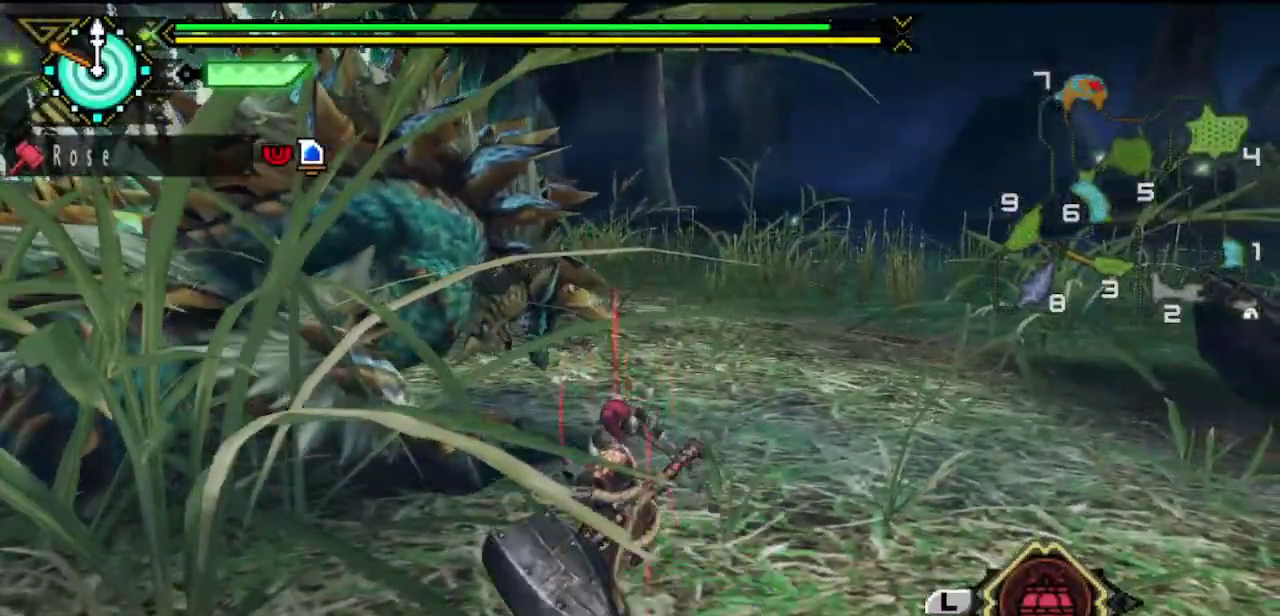
{"buttons": ["TRIANGLE"], "left_stick": "center", "right_stick": "center", "events": [[50, "TRIANGLE", "up"], [117, "TRIANGLE", "down"], [167, "TRIANGLE", "up"], [233, "TRIANGLE", "down"], [300, "TRIANGLE", "up"], [367, "TRIANGLE", "down"], [433, "TRIANGLE", "up"], [500, "TRIANGLE", "down"]]}
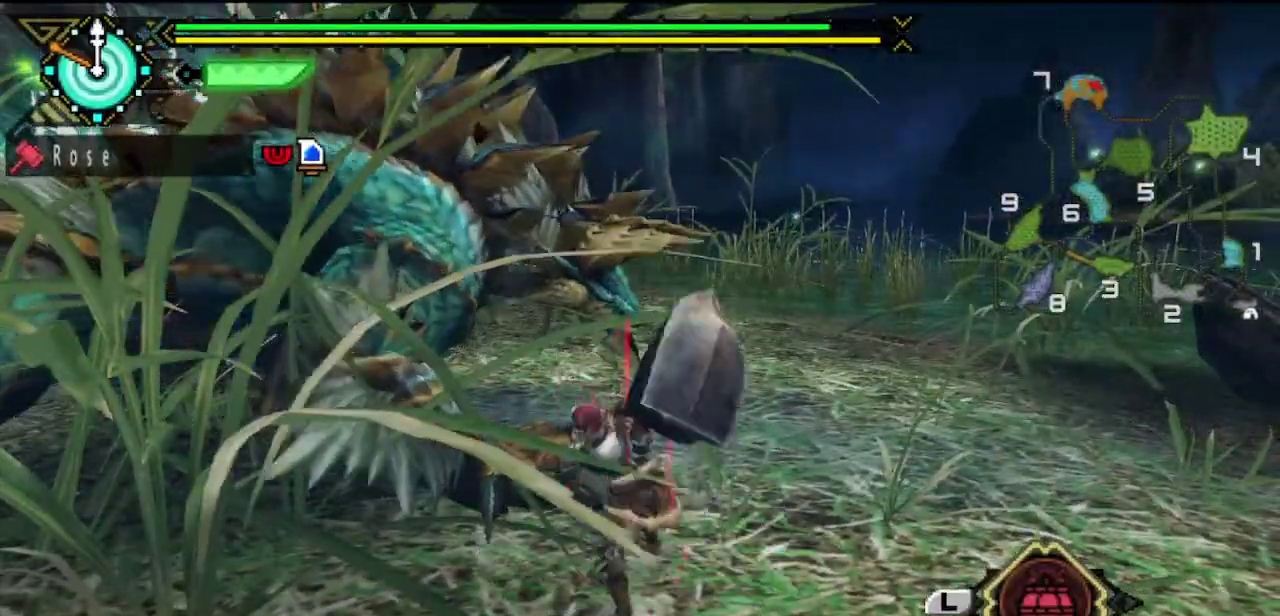
{"buttons": [], "left_stick": "down-left", "right_stick": "center", "events": [[67, "TRIANGLE", "up"], [133, "TRIANGLE", "down"], [200, "TRIANGLE", "up"], [200, "left_stick", "left"], [267, "TRIANGLE", "down"], [333, "TRIANGLE", "up"], [333, "left_stick", "down-left"], [400, "TRIANGLE", "down"], [467, "TRIANGLE", "up"]]}
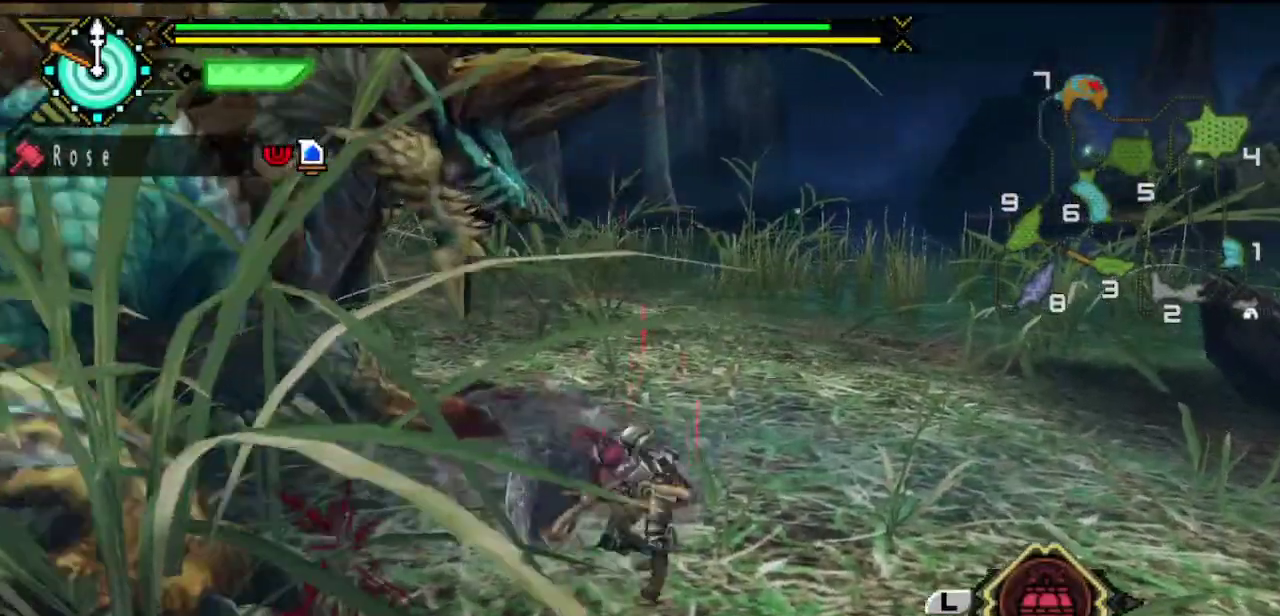
{"buttons": [], "left_stick": "down-left", "right_stick": "left", "events": [[33, "TRIANGLE", "down"], [100, "TRIANGLE", "up"], [167, "TRIANGLE", "down"], [267, "TRIANGLE", "up"], [400, "right_stick", "left"]]}
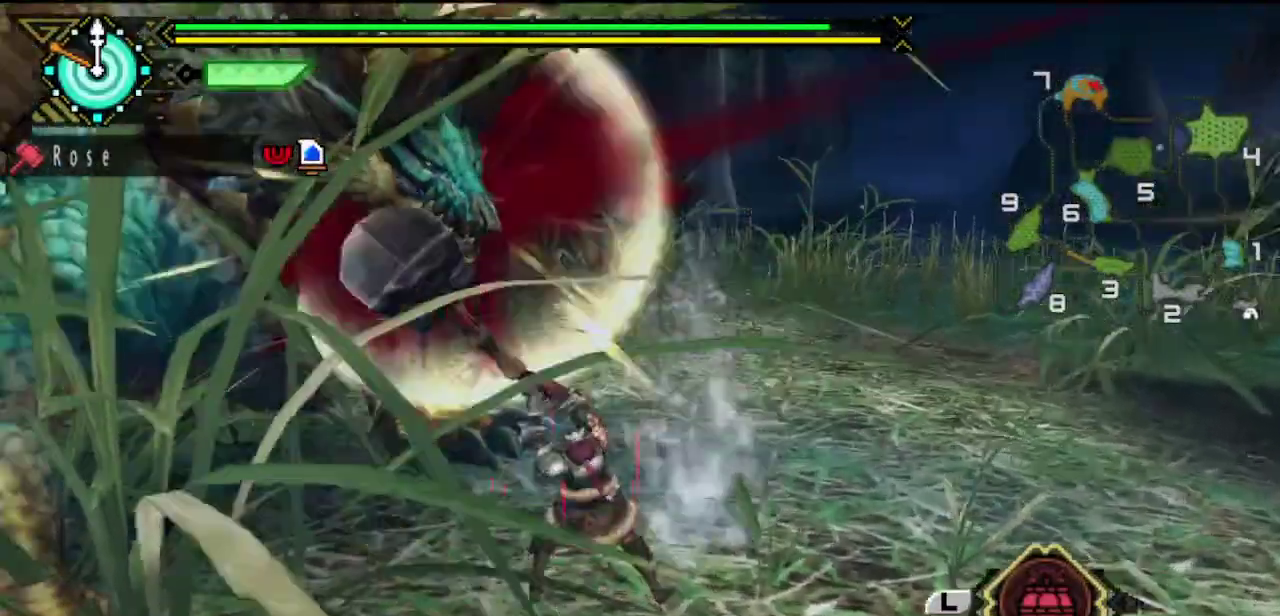
{"buttons": [], "left_stick": "down", "right_stick": "center", "events": [[183, "right_stick", "center"], [217, "left_stick", "down-right"], [333, "left_stick", "down"]]}
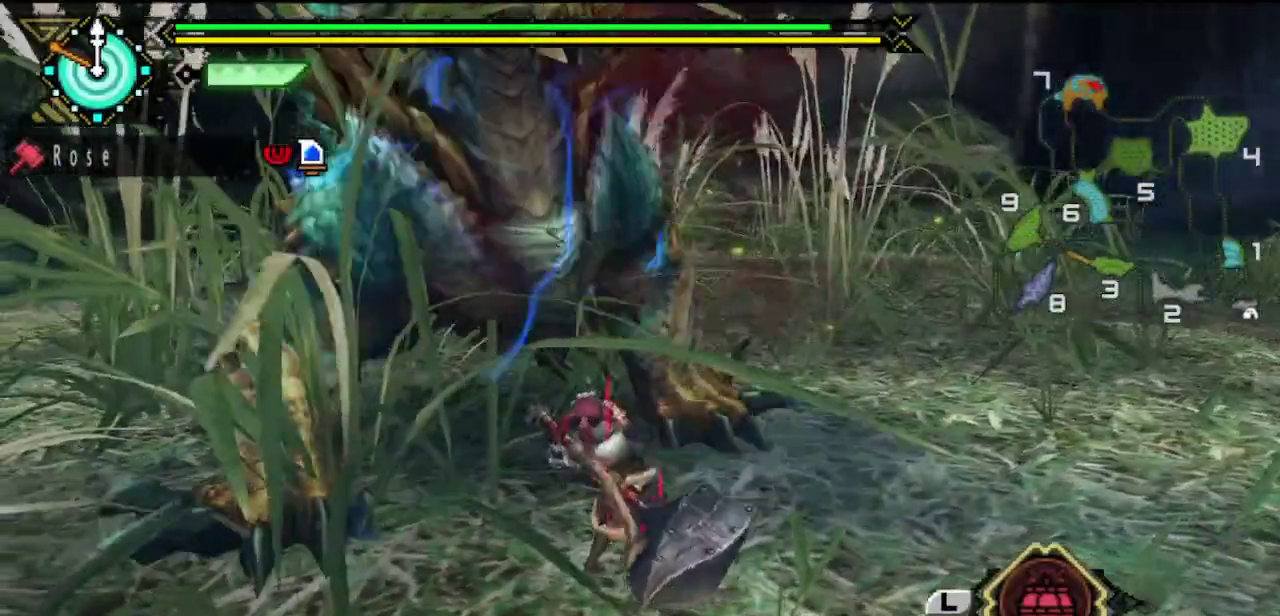
{"buttons": [], "left_stick": "down", "right_stick": "center", "events": []}
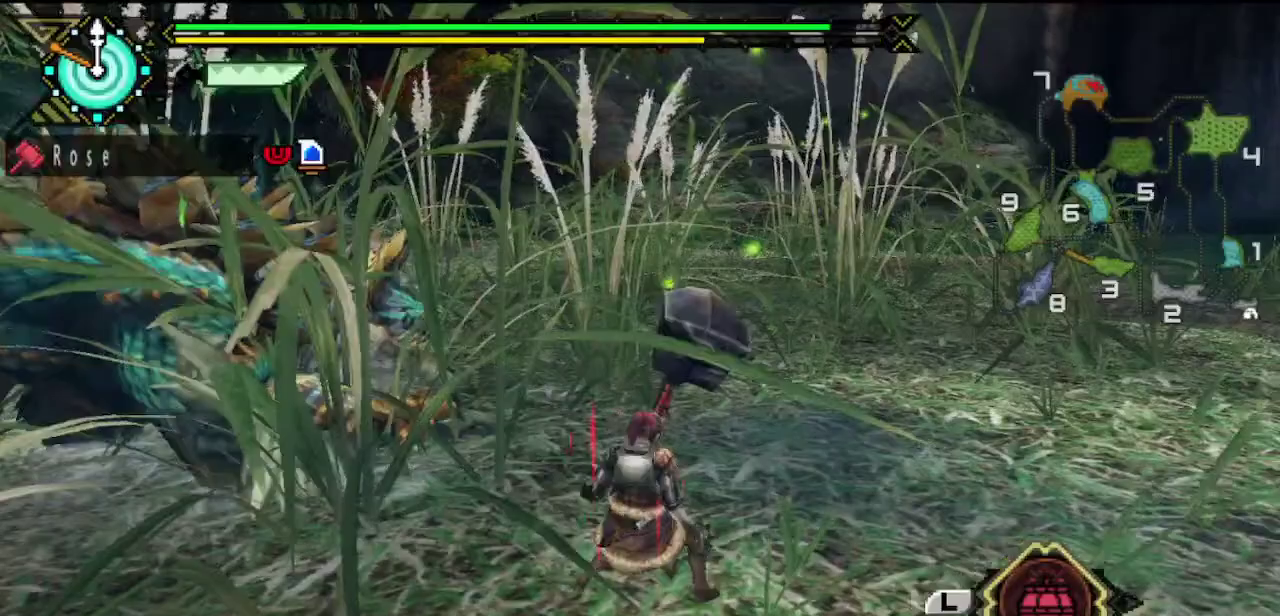
{"buttons": [], "left_stick": "up-left", "right_stick": "down-left"}
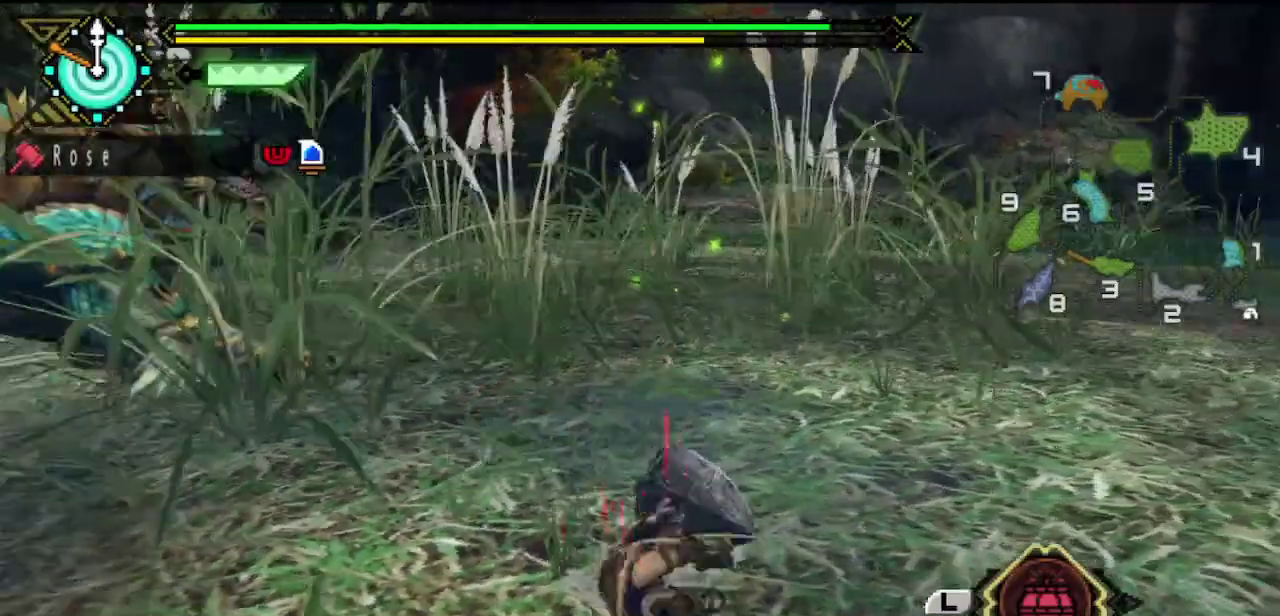
{"buttons": [], "left_stick": "up-left", "right_stick": "center", "events": [[17, "right_stick", "center"]]}
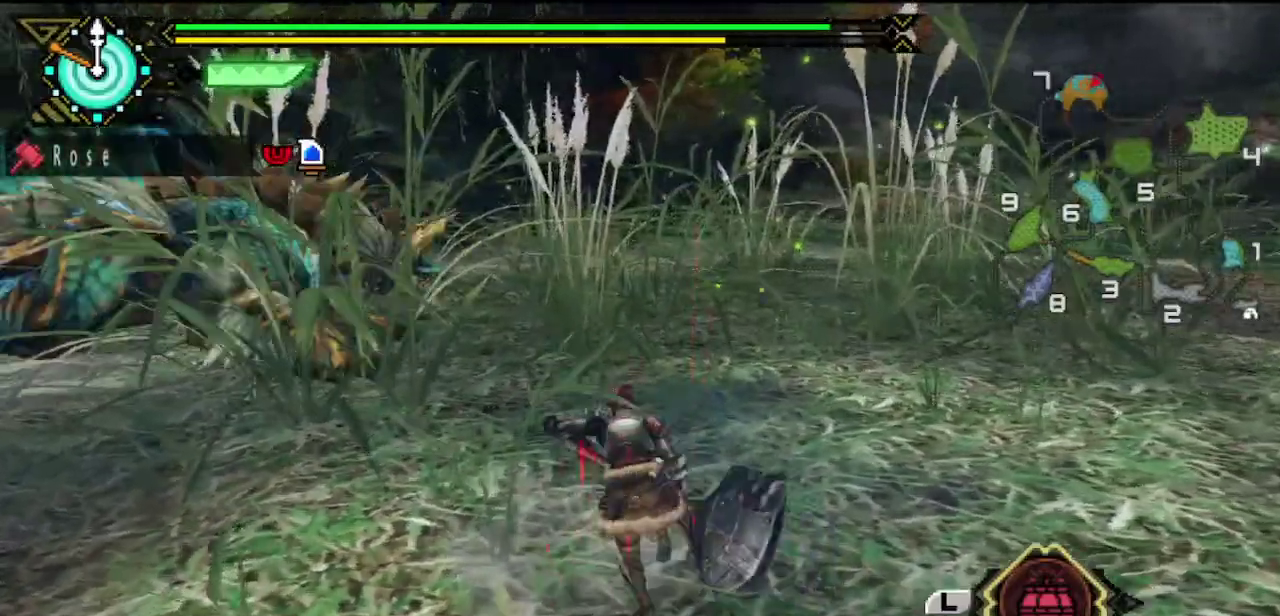
{"buttons": [], "left_stick": "down", "right_stick": "center", "events": [[300, "left_stick", "down-left"], [383, "left_stick", "down"]]}